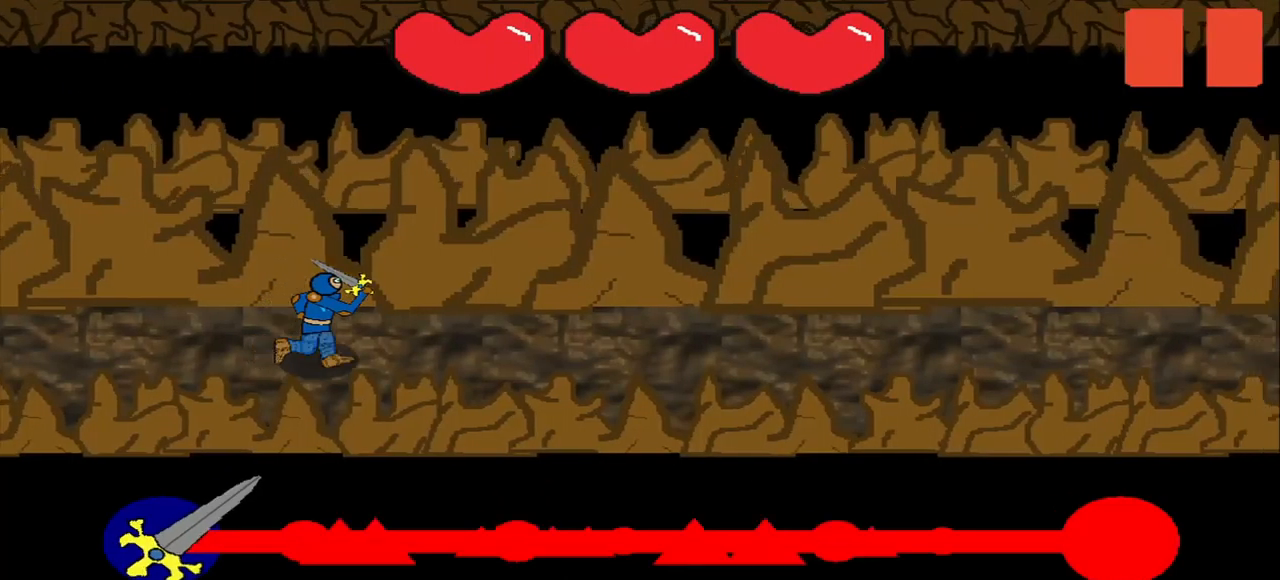
Gameplay with a controller (PlayStation layout); each line is a JSON object with the inputs held at the frame after it. "events" lists button and stick changes between this image and that frame as [ms after this image, input, new state], when the widget could be followed in between. Not read: L2 L3 R2 R3.
{"buttons": [], "left_stick": "center", "right_stick": "center", "events": []}
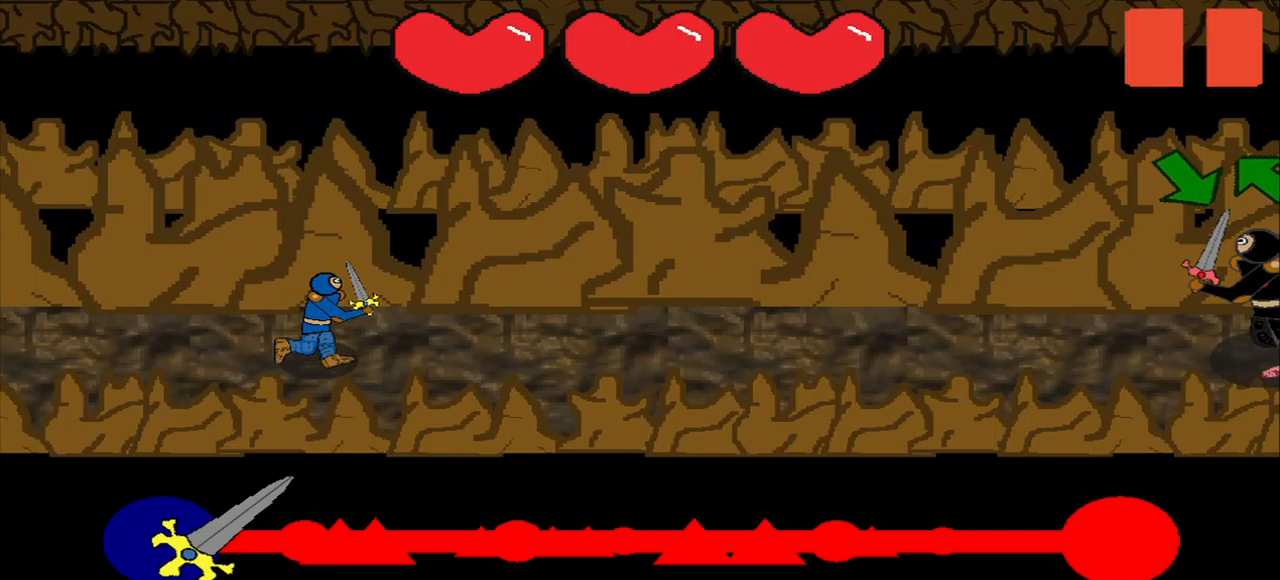
{"buttons": [], "left_stick": "center", "right_stick": "center", "events": [[250, "right_stick", "down-right"], [500, "right_stick", "center"]]}
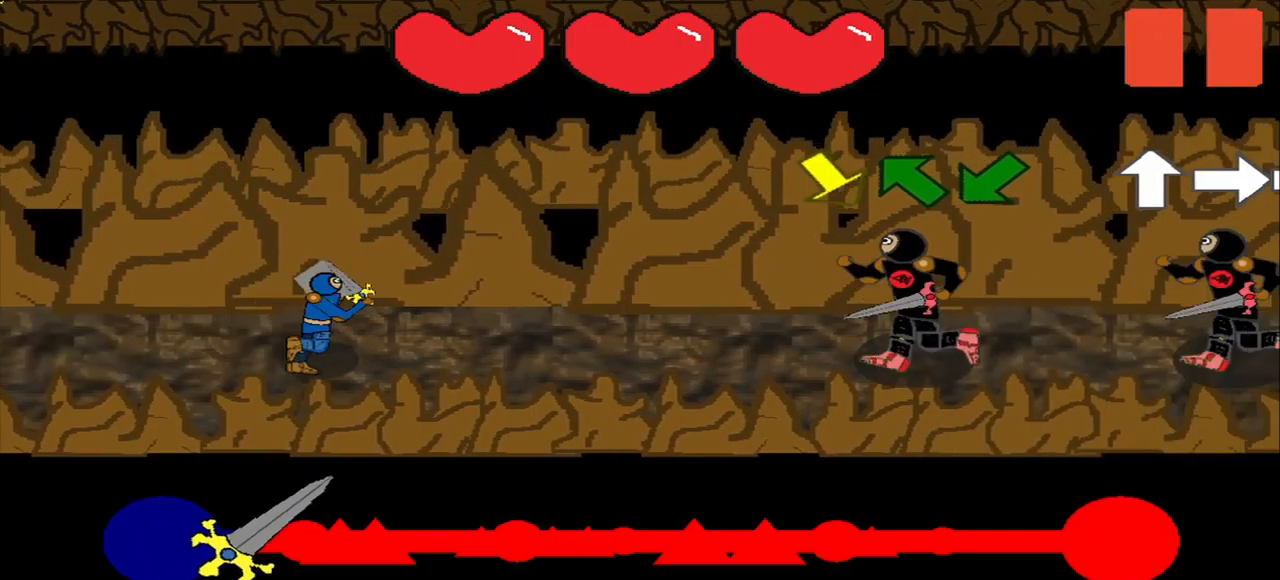
{"buttons": [], "left_stick": "center", "right_stick": "center", "events": [[42, "right_stick", "down-right"], [208, "right_stick", "center"]]}
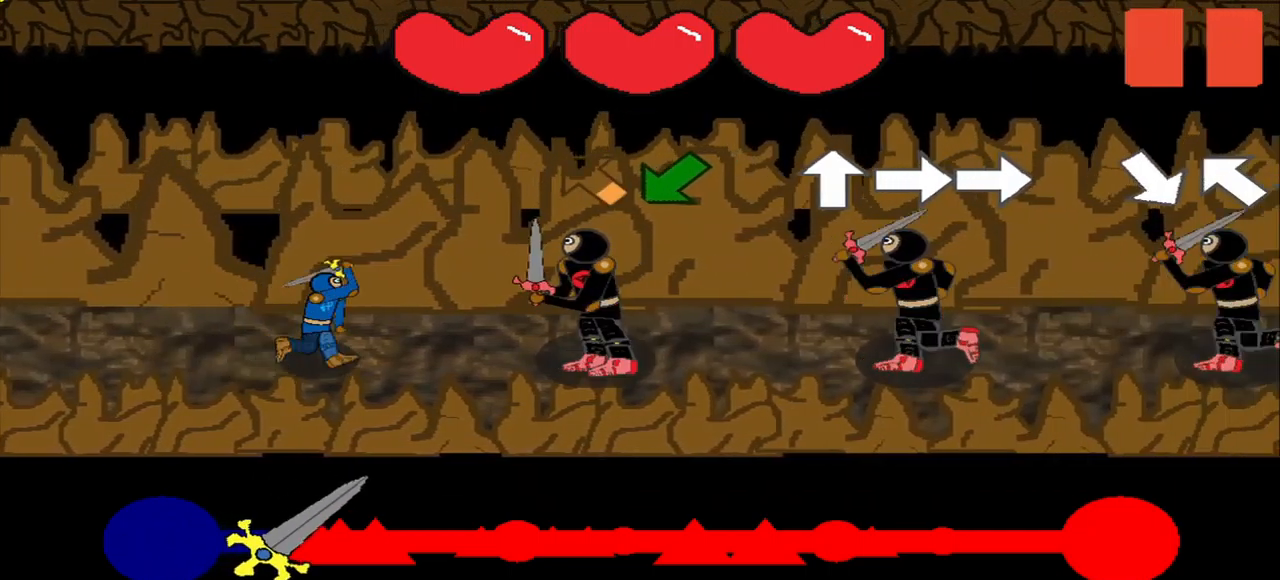
{"buttons": [], "left_stick": "center", "right_stick": "center", "events": []}
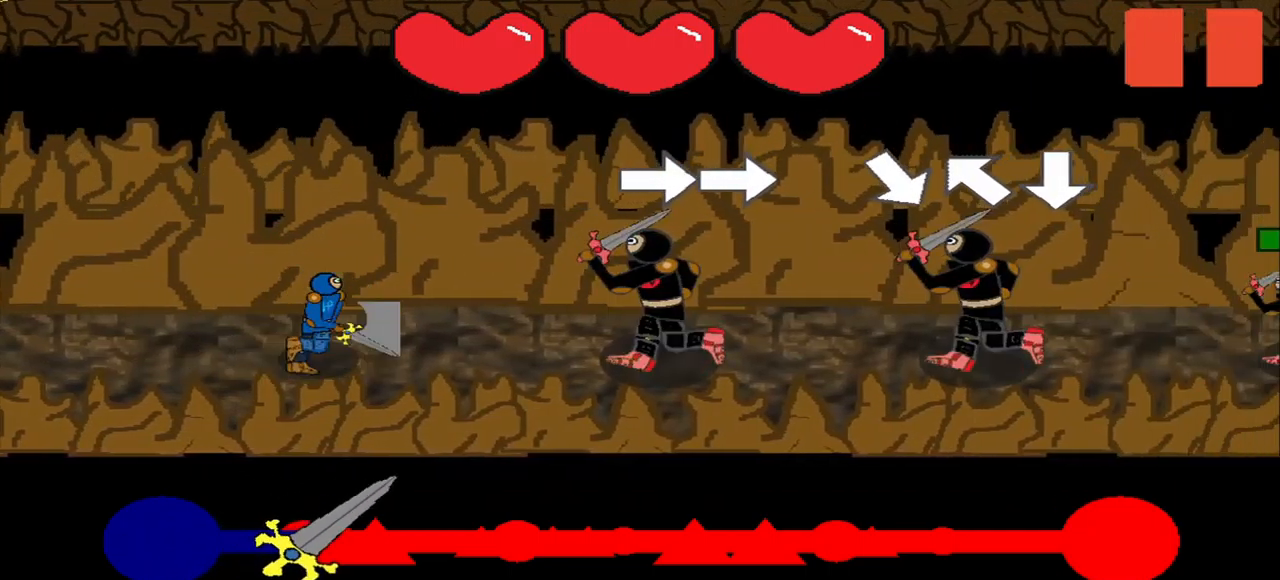
{"buttons": [], "left_stick": "center", "right_stick": "center", "events": [[83, "right_stick", "right"], [250, "right_stick", "center"], [333, "right_stick", "down-right"], [500, "right_stick", "center"]]}
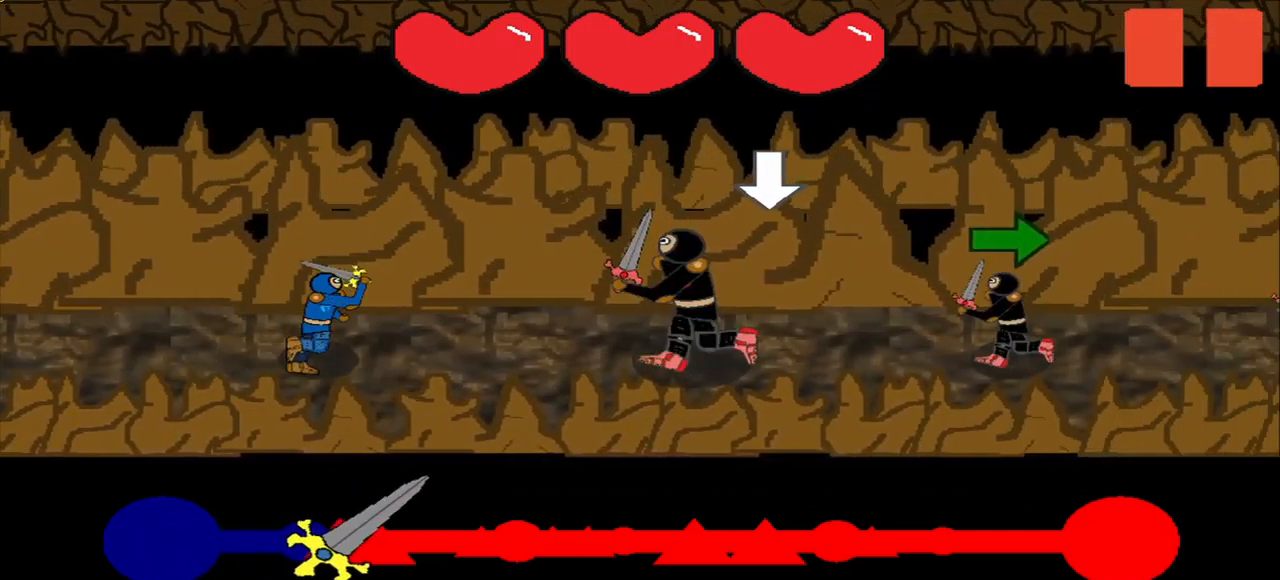
{"buttons": [], "left_stick": "center", "right_stick": "center", "events": [[333, "right_stick", "right"], [500, "right_stick", "center"]]}
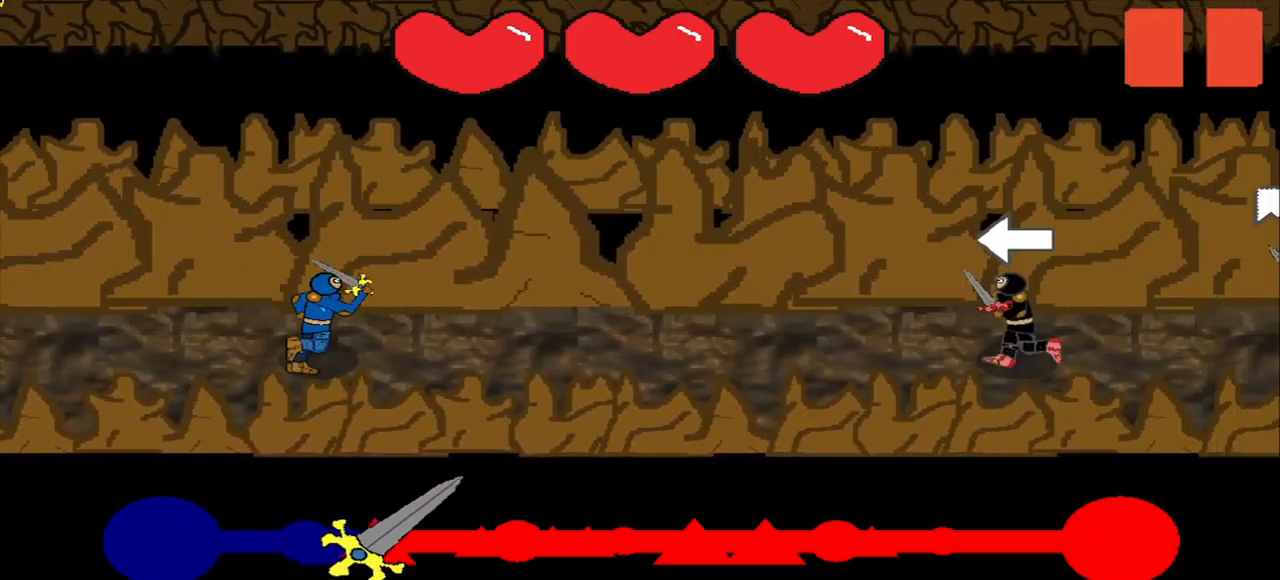
{"buttons": [], "left_stick": "center", "right_stick": "center", "events": []}
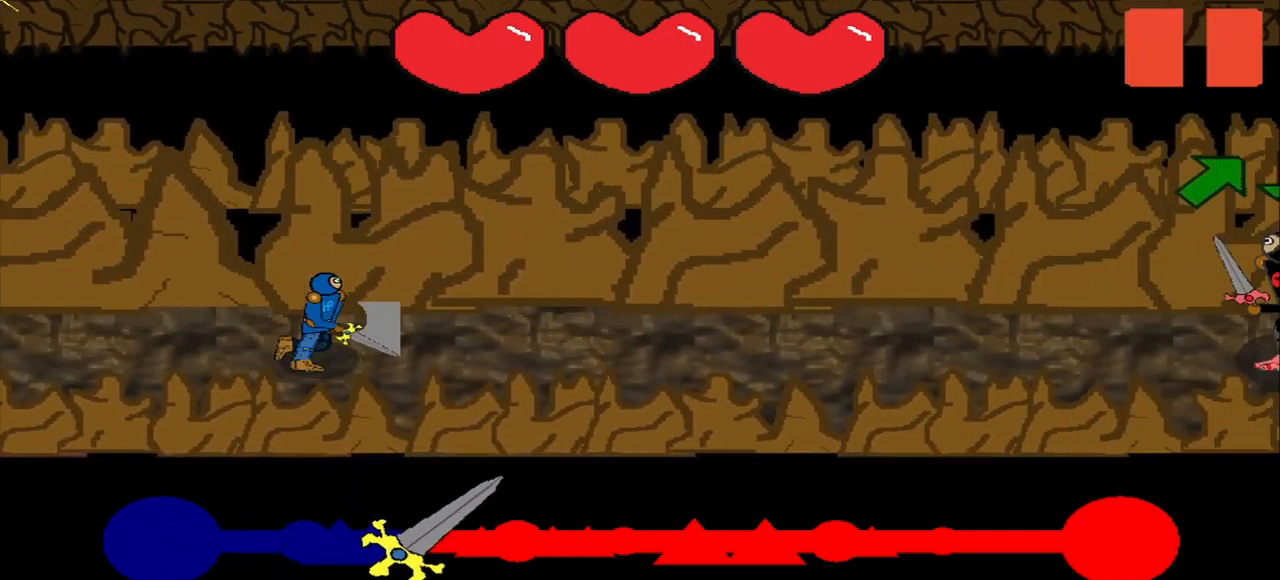
{"buttons": [], "left_stick": "center", "right_stick": "center", "events": [[250, "right_stick", "up-right"], [458, "right_stick", "center"]]}
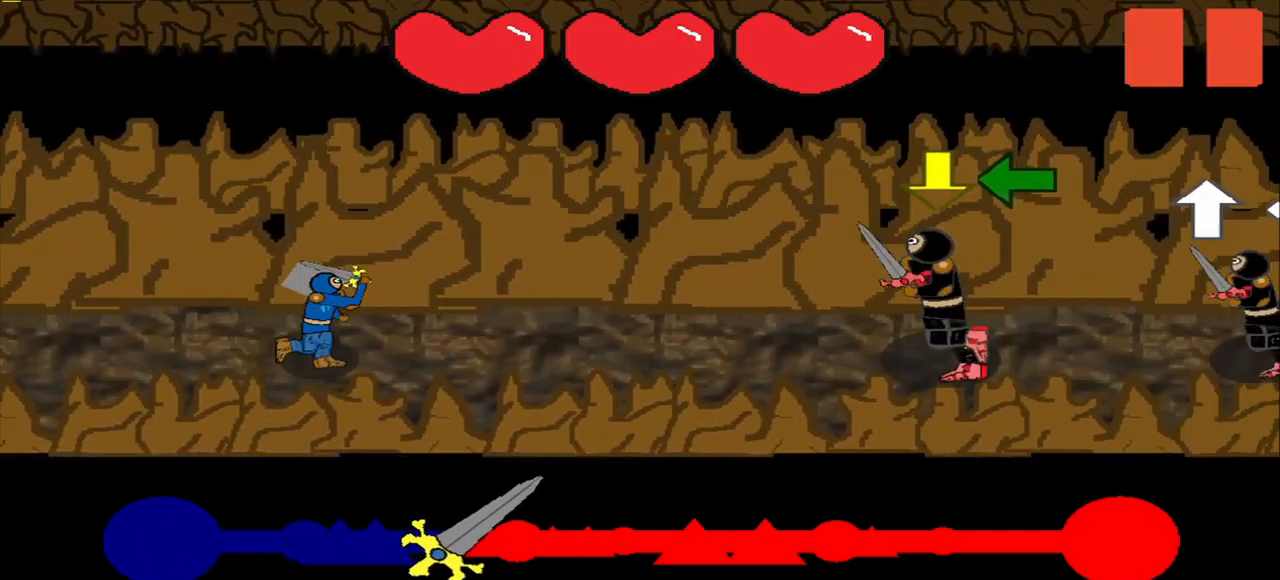
{"buttons": [], "left_stick": "center", "right_stick": "center", "events": [[208, "right_stick", "left"], [500, "right_stick", "center"]]}
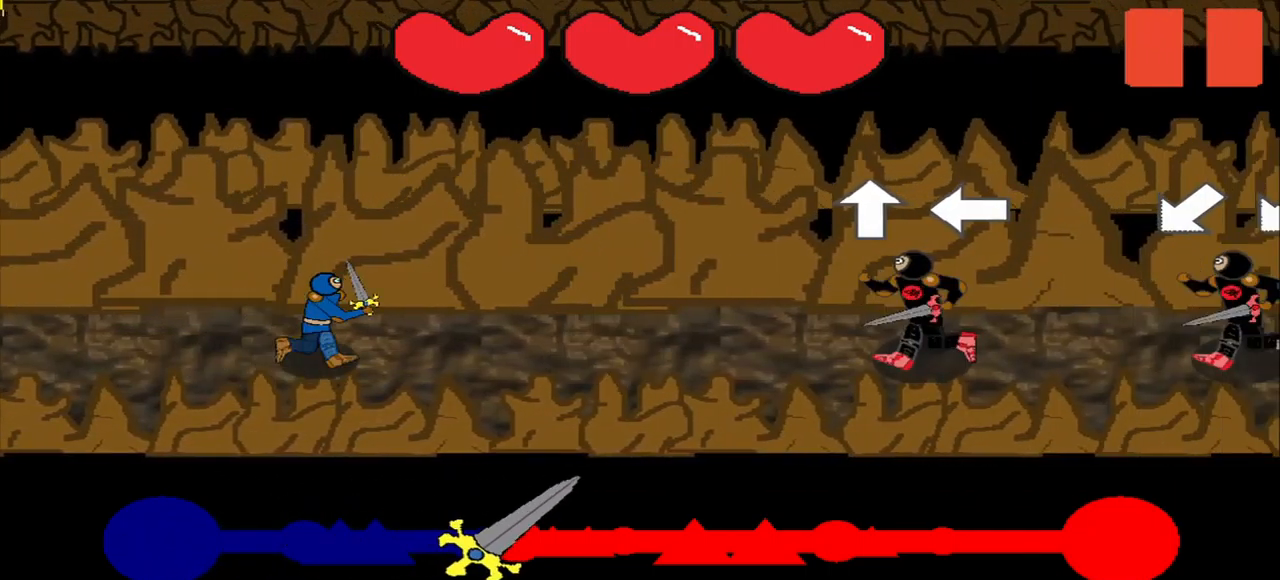
{"buttons": [], "left_stick": "center", "right_stick": "center", "events": []}
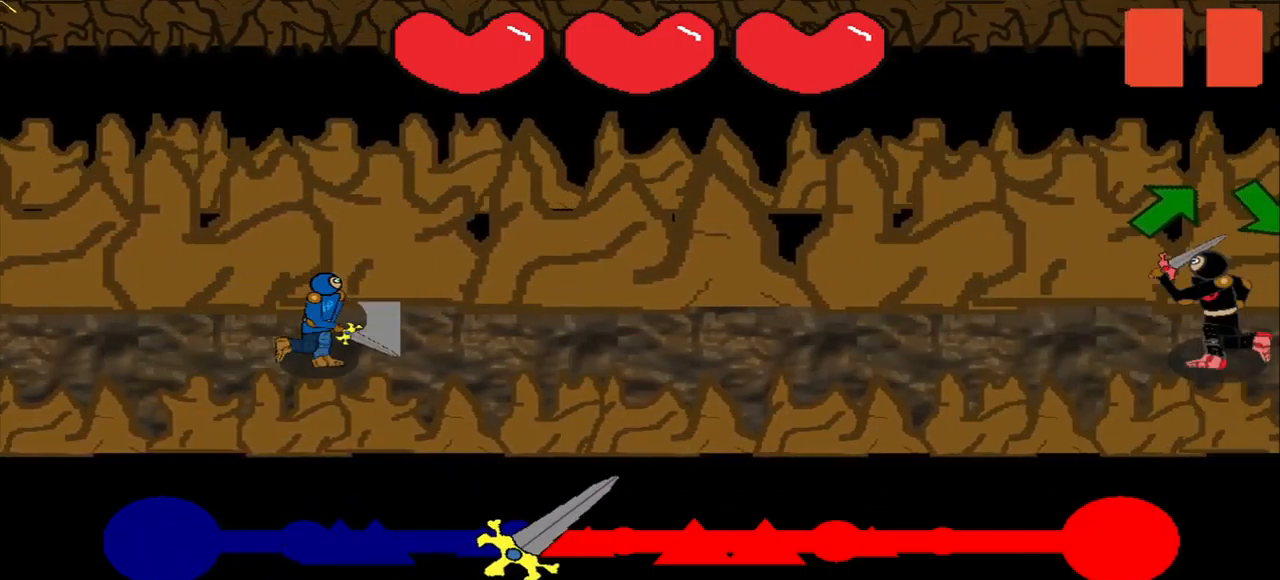
{"buttons": [], "left_stick": "center", "right_stick": "center", "events": []}
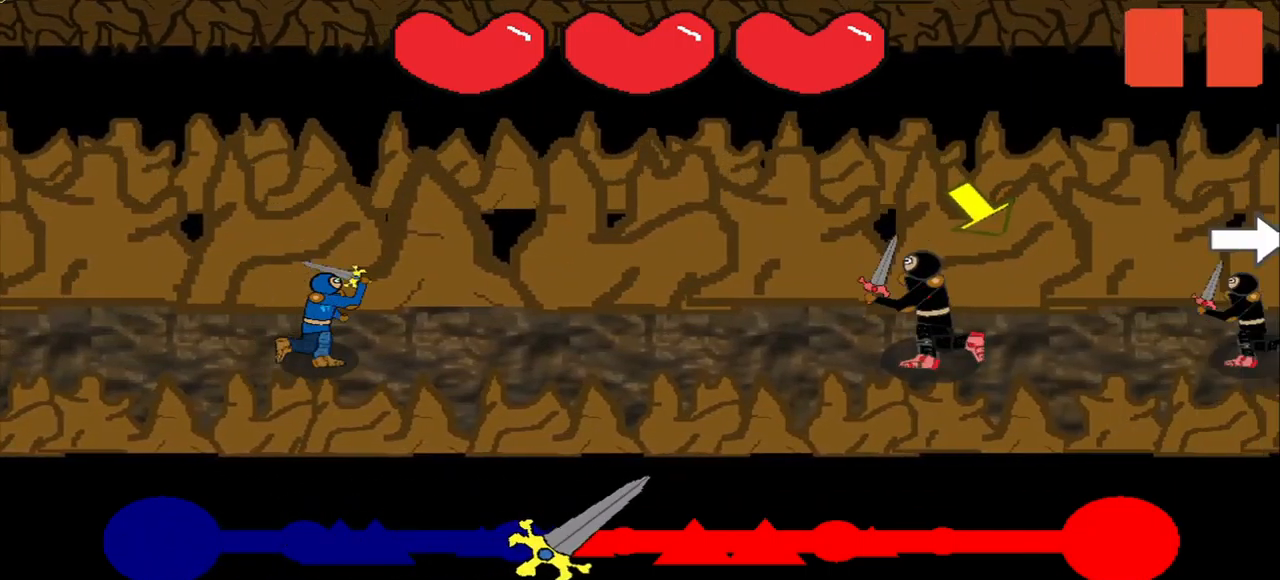
{"buttons": [], "left_stick": "center", "right_stick": "center", "events": [[250, "right_stick", "right"], [333, "right_stick", "center"], [416, "right_stick", "down-right"], [500, "right_stick", "center"]]}
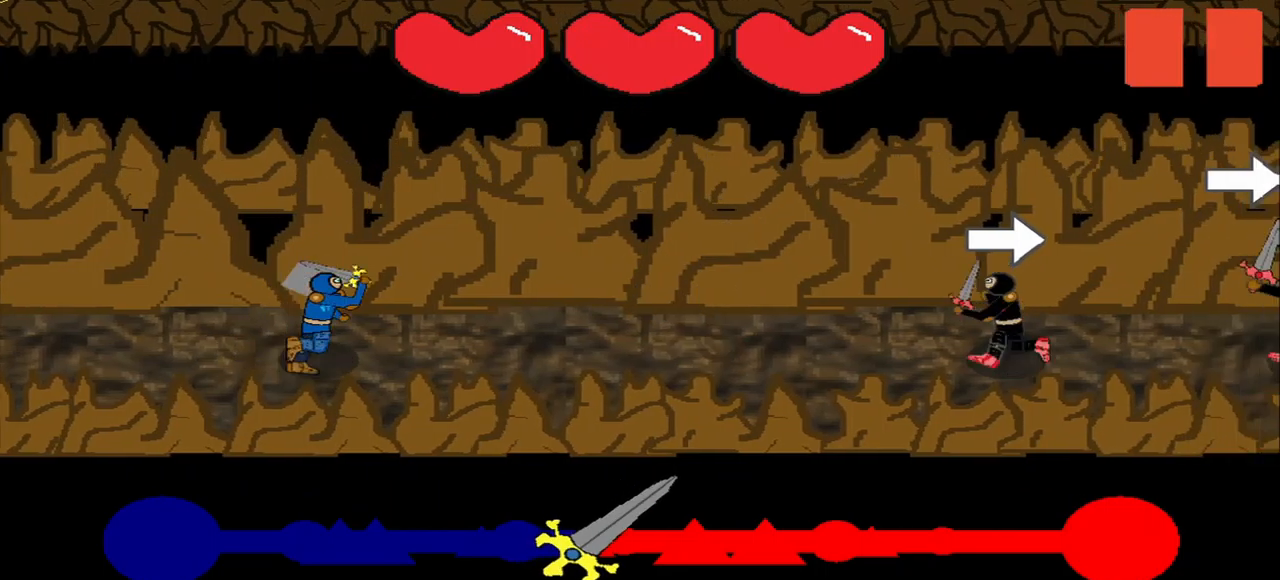
{"buttons": [], "left_stick": "center", "right_stick": "center", "events": []}
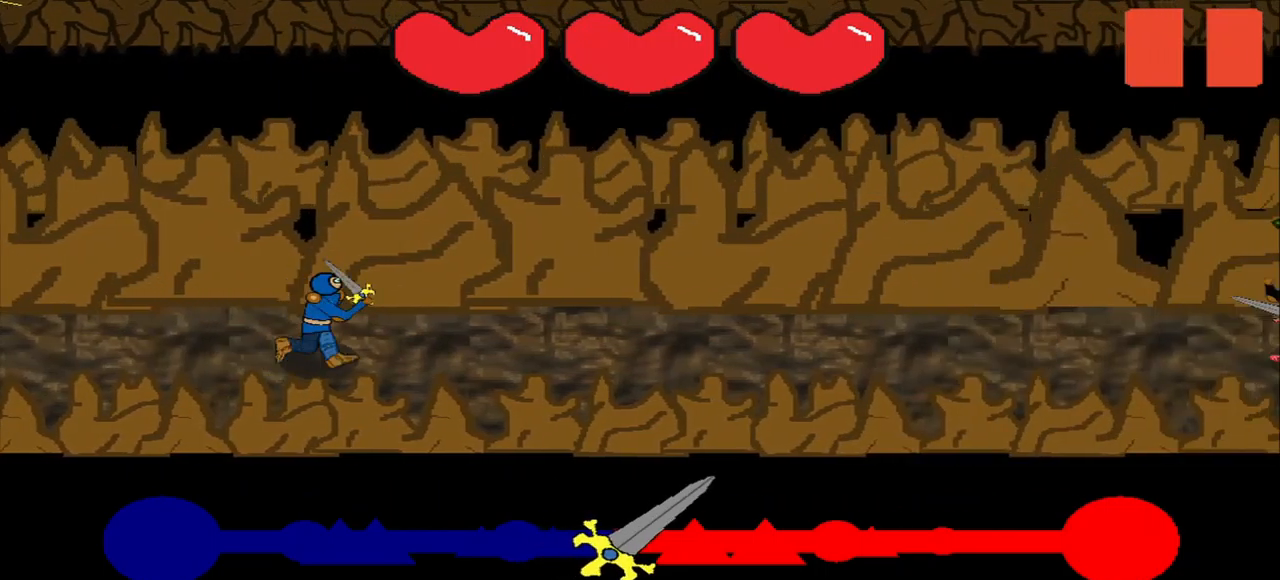
{"buttons": [], "left_stick": "center", "right_stick": "down-right", "events": [[292, "right_stick", "down-right"]]}
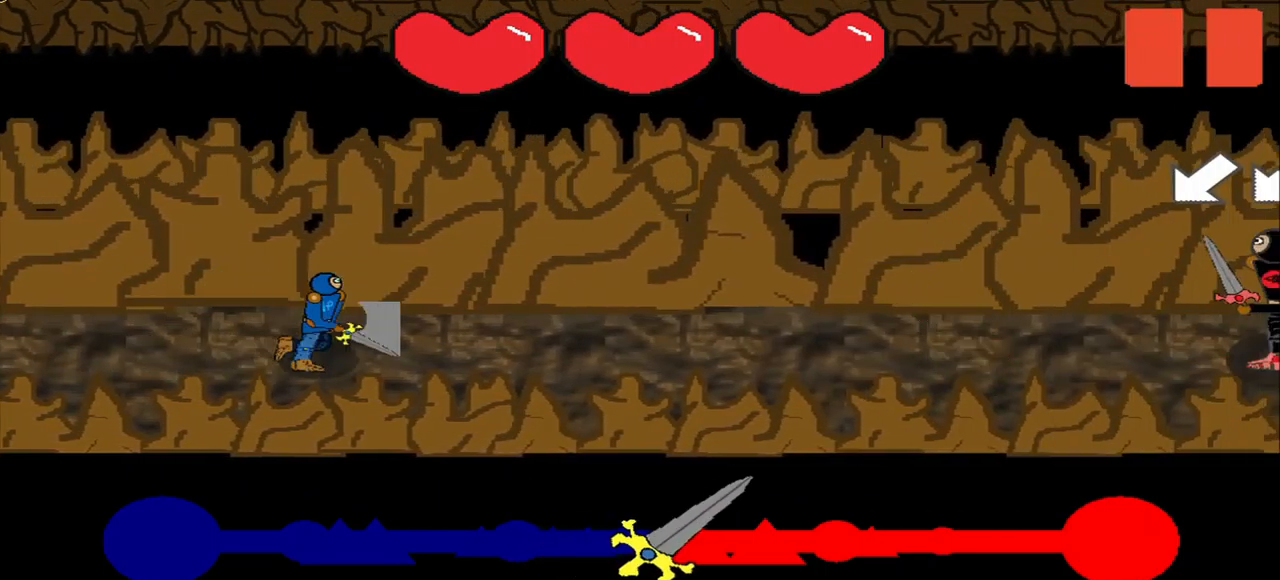
{"buttons": [], "left_stick": "center", "right_stick": "center", "events": [[42, "right_stick", "center"]]}
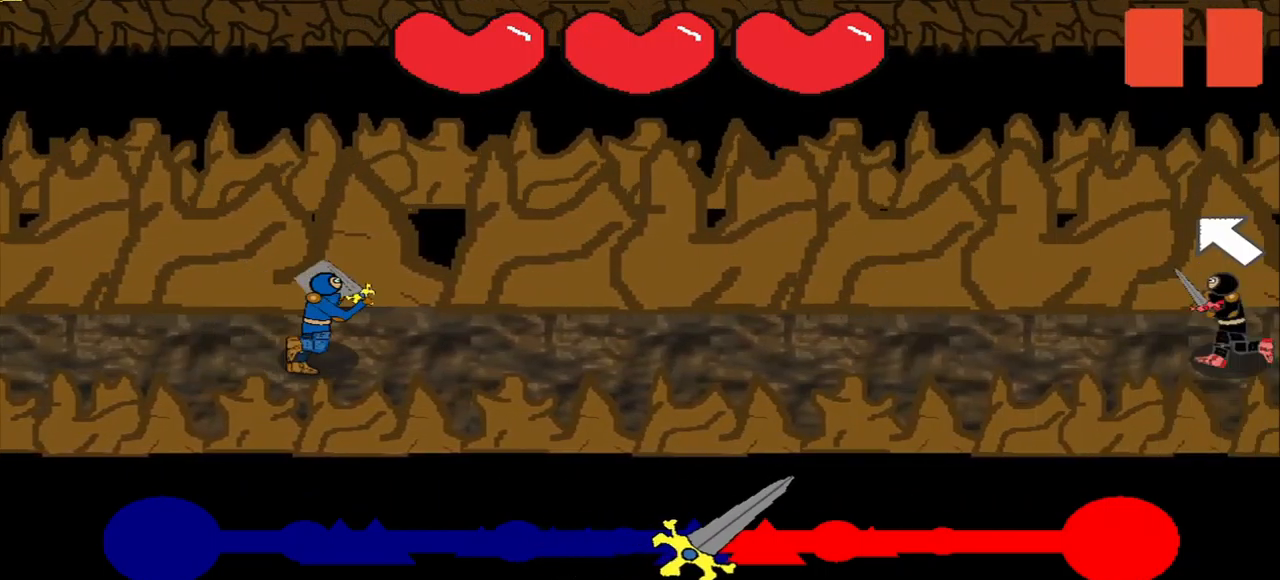
{"buttons": [], "left_stick": "center", "right_stick": "center", "events": []}
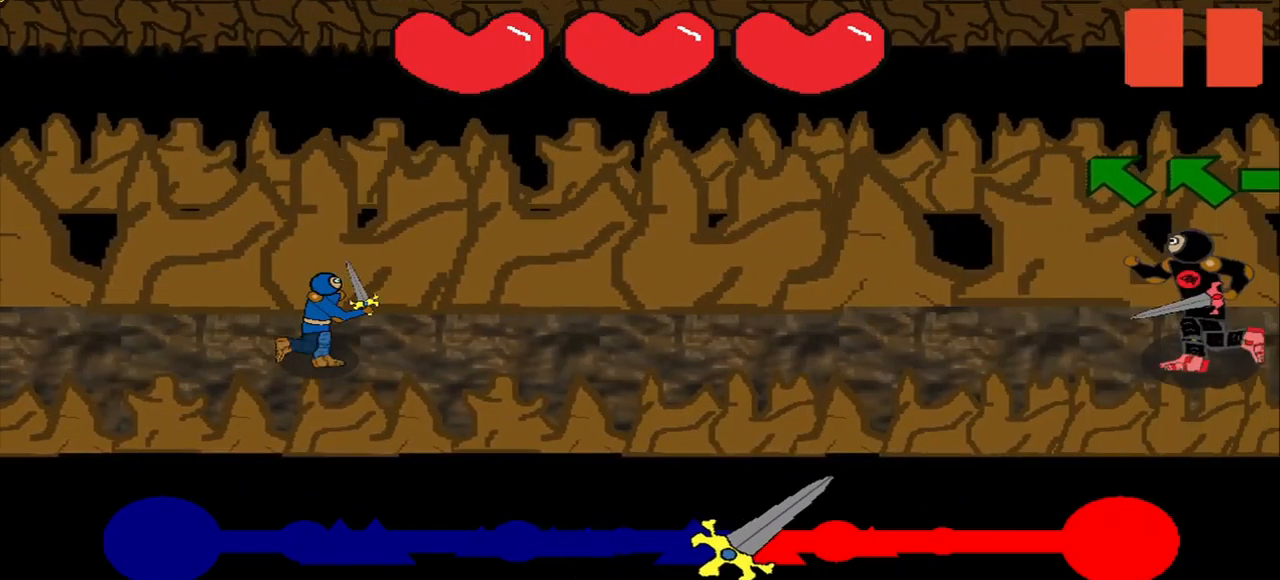
{"buttons": [], "left_stick": "center", "right_stick": "left", "events": [[500, "right_stick", "left"]]}
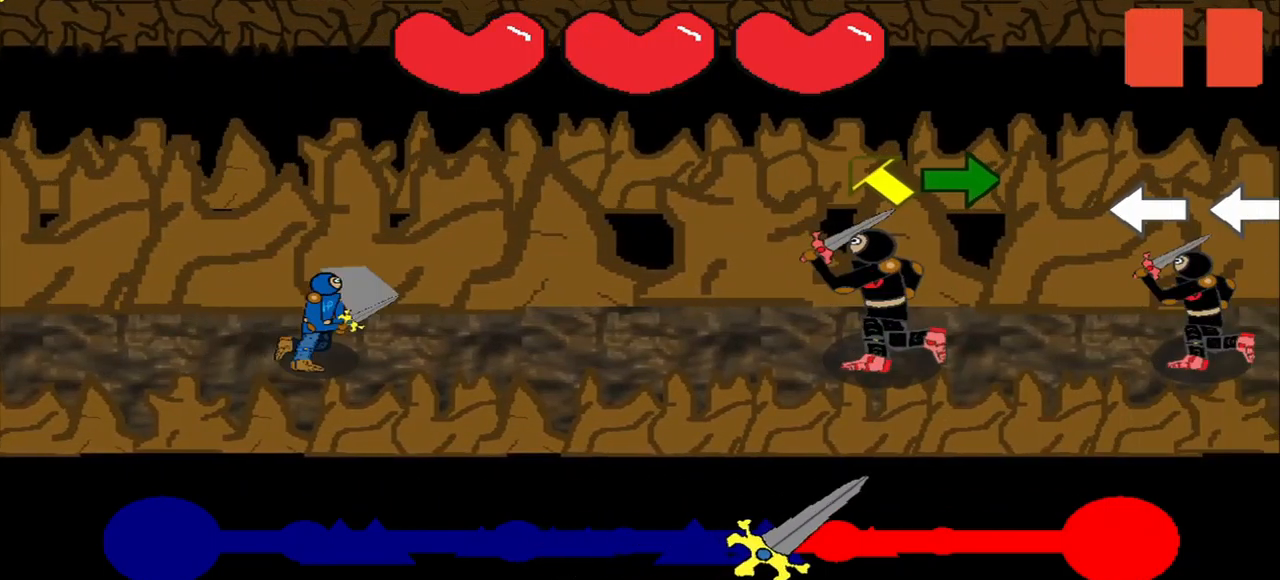
{"buttons": [], "left_stick": "center", "right_stick": "right", "events": [[167, "right_stick", "center"], [334, "right_stick", "left"], [417, "right_stick", "center"], [500, "right_stick", "right"]]}
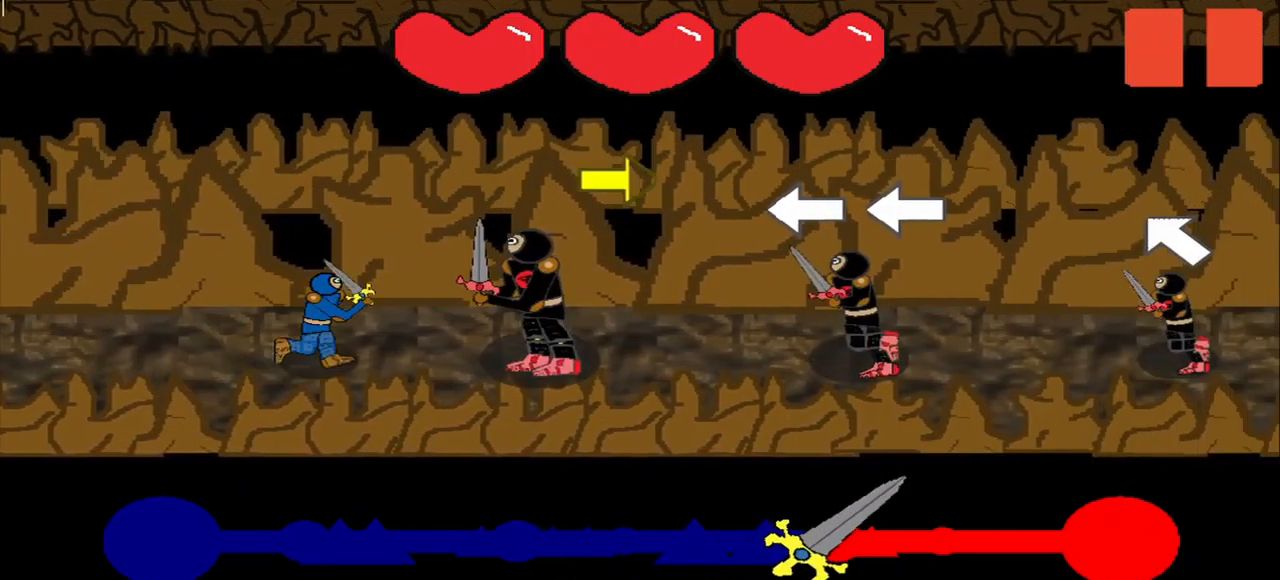
{"buttons": [], "left_stick": "center", "right_stick": "center", "events": [[42, "right_stick", "center"]]}